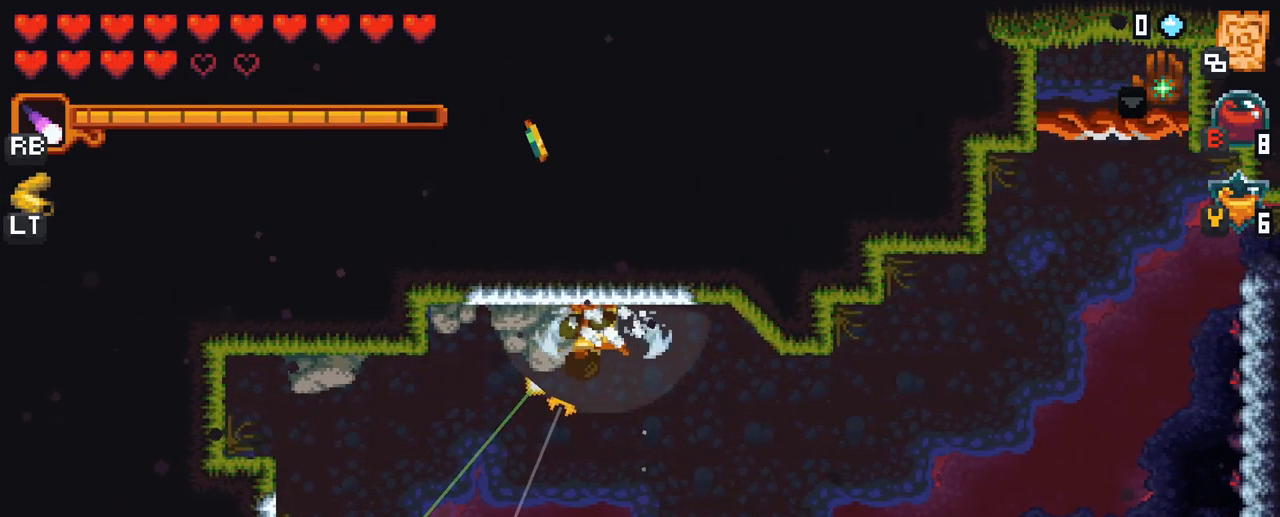
Gameplay with a controller (Xbox layout); each line is a JSON object with the inputs held at the frame after it. "events" lists button and stick changes between this image and that frame as [ms after this image, input, new state], when the widget could be followed in between. Not read: L3 R3.
{"buttons": ["A"], "left_stick": "right", "right_stick": "center", "events": [[67, "A", "down"], [134, "left_stick", "right"], [234, "A", "up"], [450, "A", "down"]]}
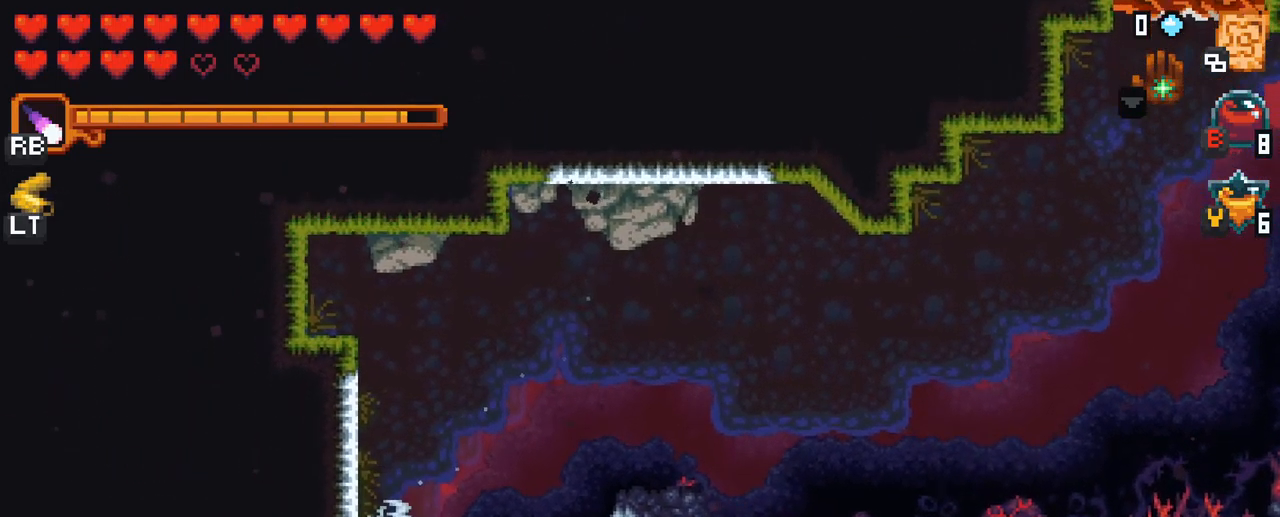
{"buttons": [], "left_stick": "up", "right_stick": "center", "events": [[84, "A", "up"], [267, "A", "down"], [317, "A", "up"], [334, "left_stick", "up-right"], [434, "left_stick", "up"]]}
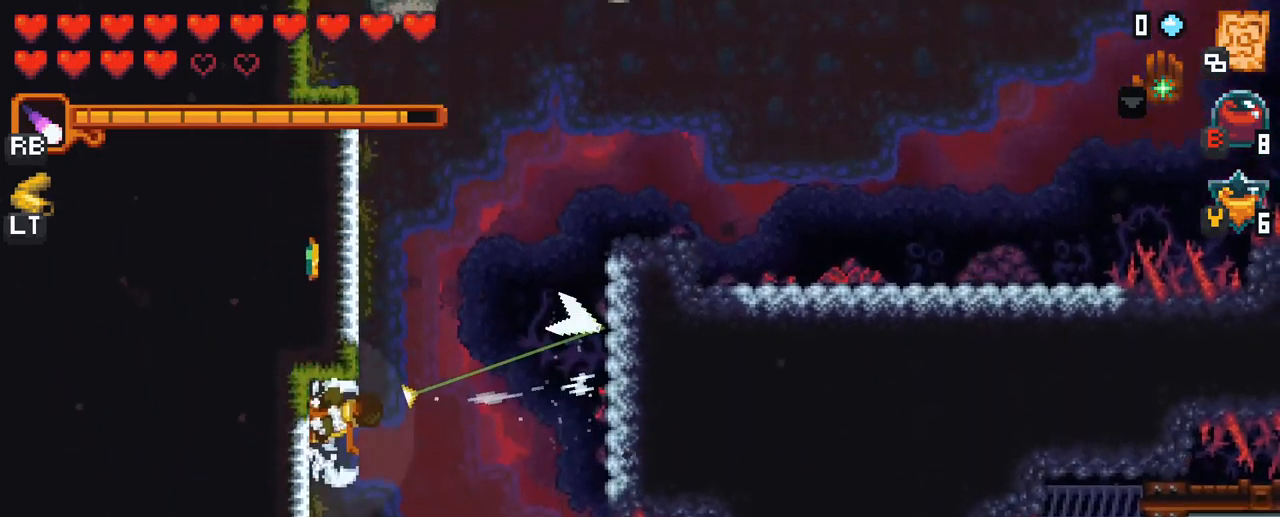
{"buttons": ["A"], "left_stick": "up", "right_stick": "center", "events": [[117, "A", "down"], [234, "A", "up"], [434, "A", "down"]]}
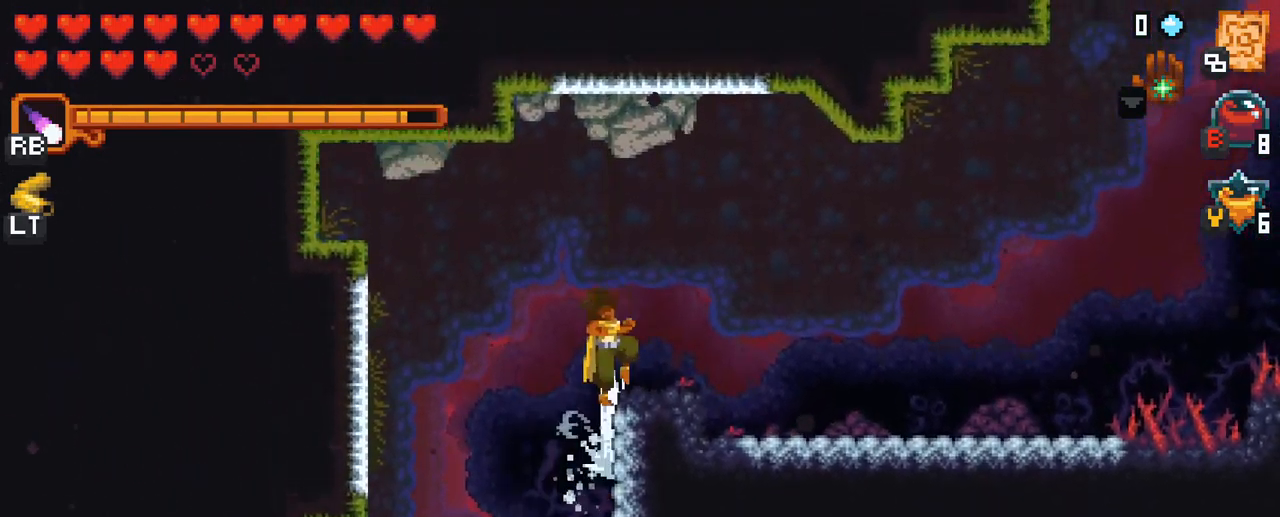
{"buttons": ["A"], "left_stick": "right", "right_stick": "center", "events": [[17, "A", "up"], [134, "left_stick", "up-right"], [217, "A", "down"], [367, "A", "up"], [384, "left_stick", "right"], [484, "A", "down"]]}
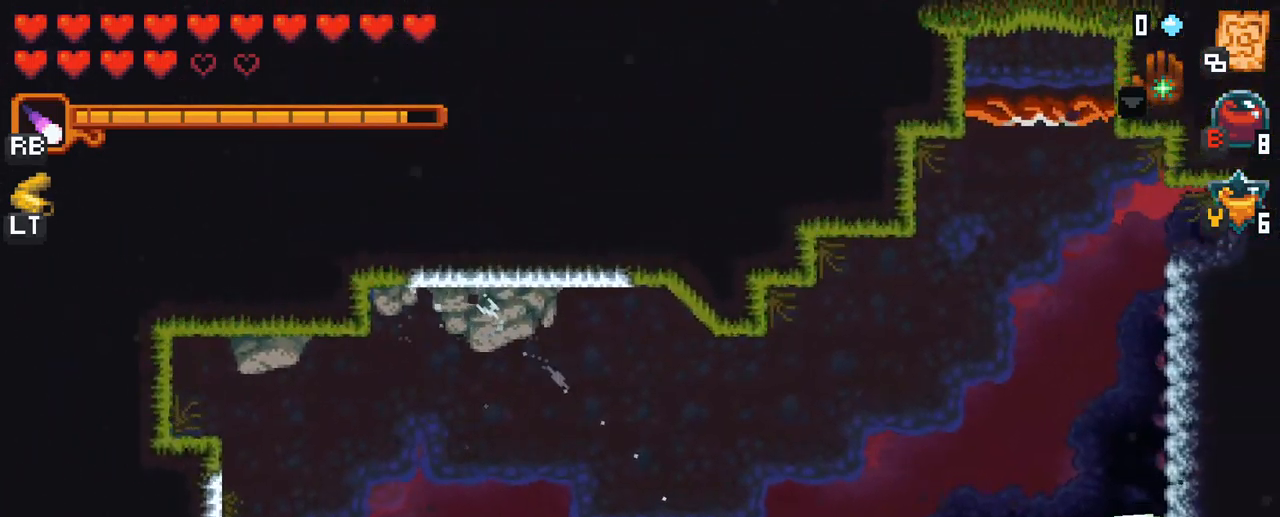
{"buttons": [], "left_stick": "up-left", "right_stick": "center", "events": [[84, "left_stick", "up-right"], [100, "A", "up"], [250, "A", "down"], [317, "left_stick", "up"], [350, "A", "up"], [450, "left_stick", "up-left"]]}
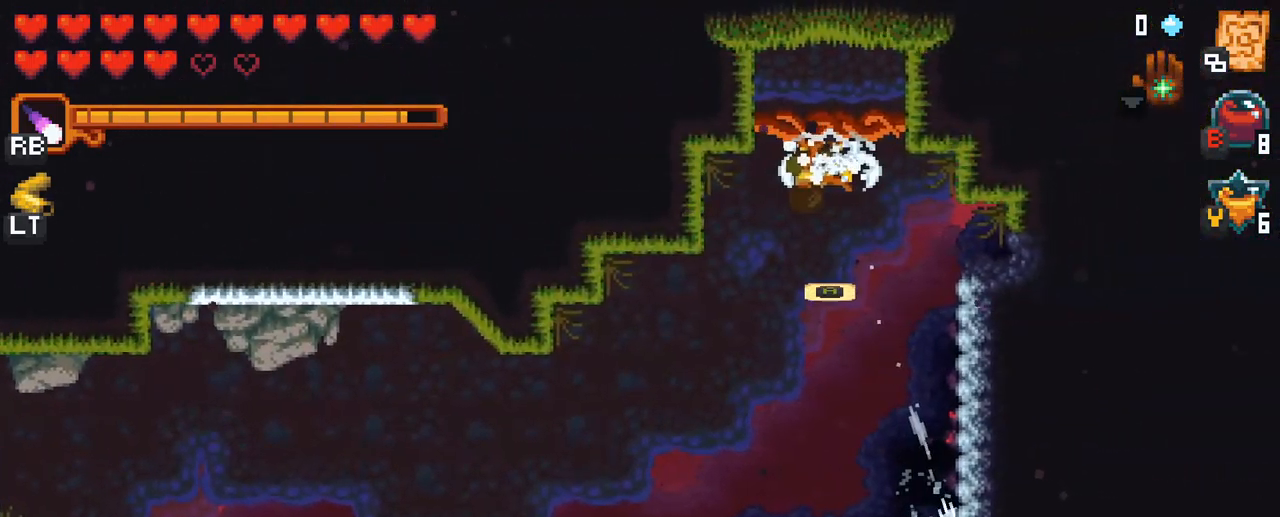
{"buttons": [], "left_stick": "center", "right_stick": "center", "events": [[17, "A", "down"], [134, "A", "up"], [500, "left_stick", "center"]]}
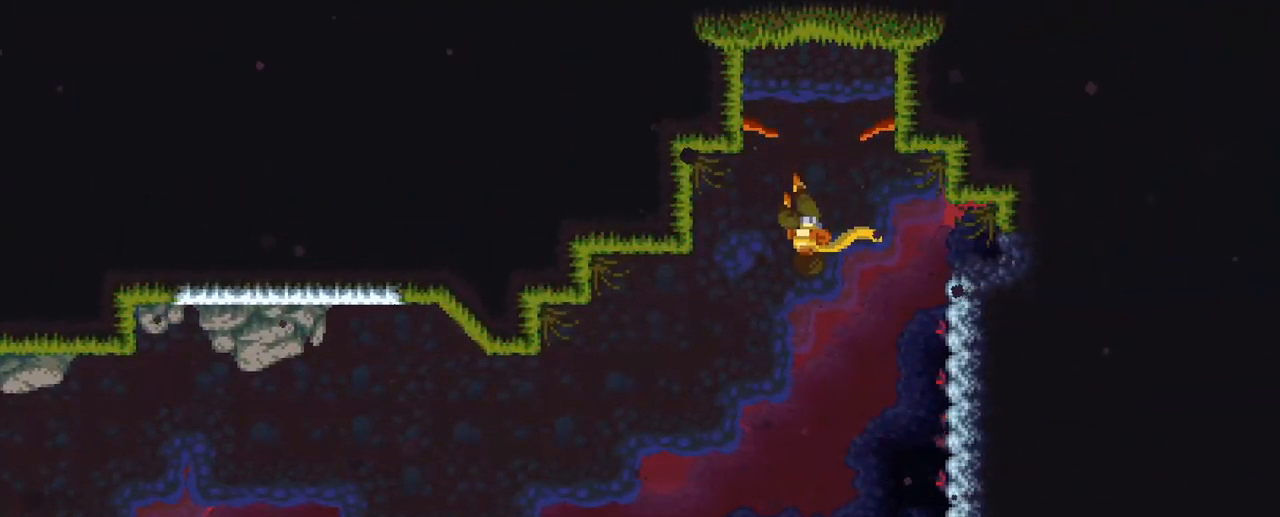
{"buttons": [], "left_stick": "center", "right_stick": "center", "events": []}
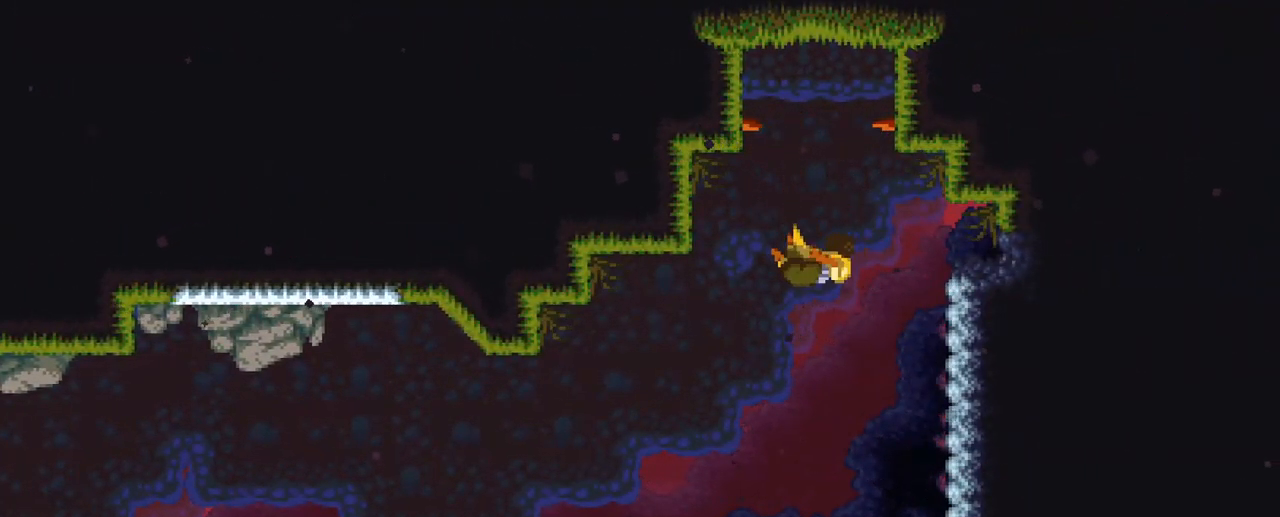
{"buttons": [], "left_stick": "center", "right_stick": "center", "events": []}
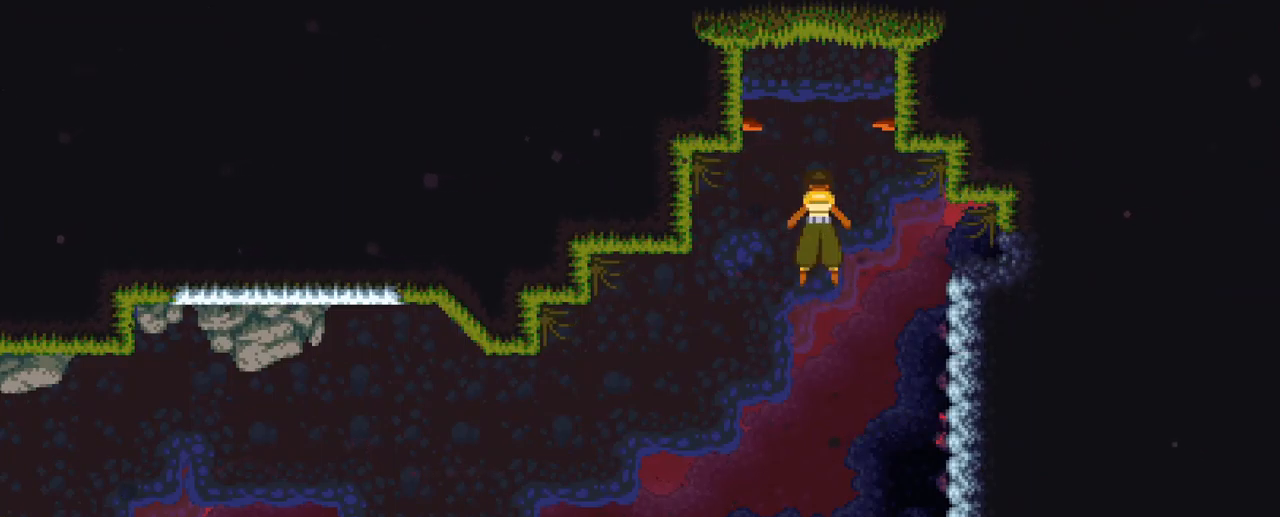
{"buttons": [], "left_stick": "center", "right_stick": "center", "events": []}
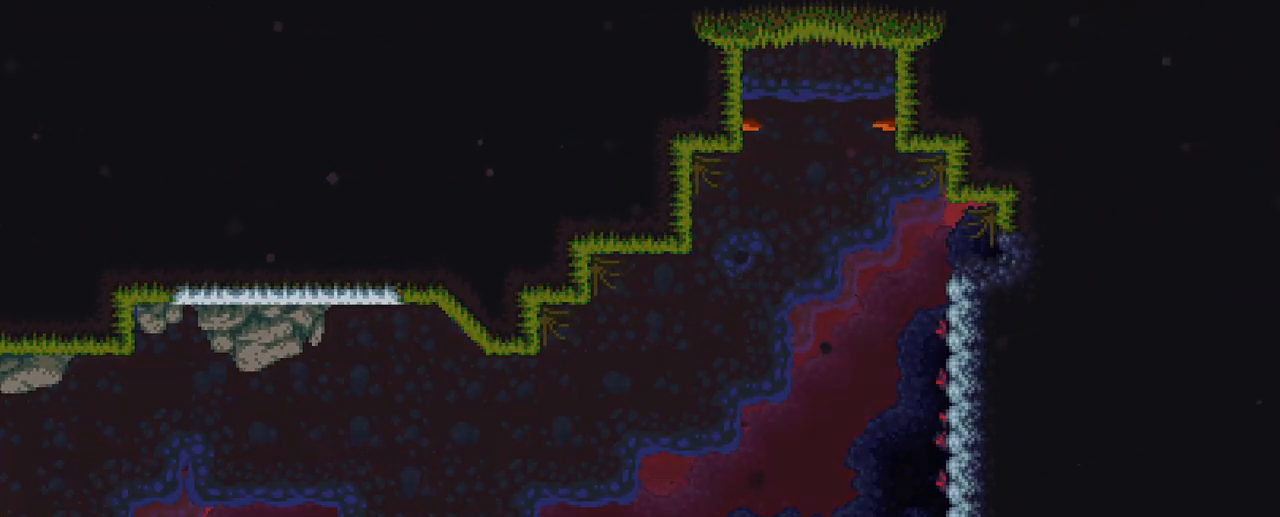
{"buttons": [], "left_stick": "center", "right_stick": "center", "events": []}
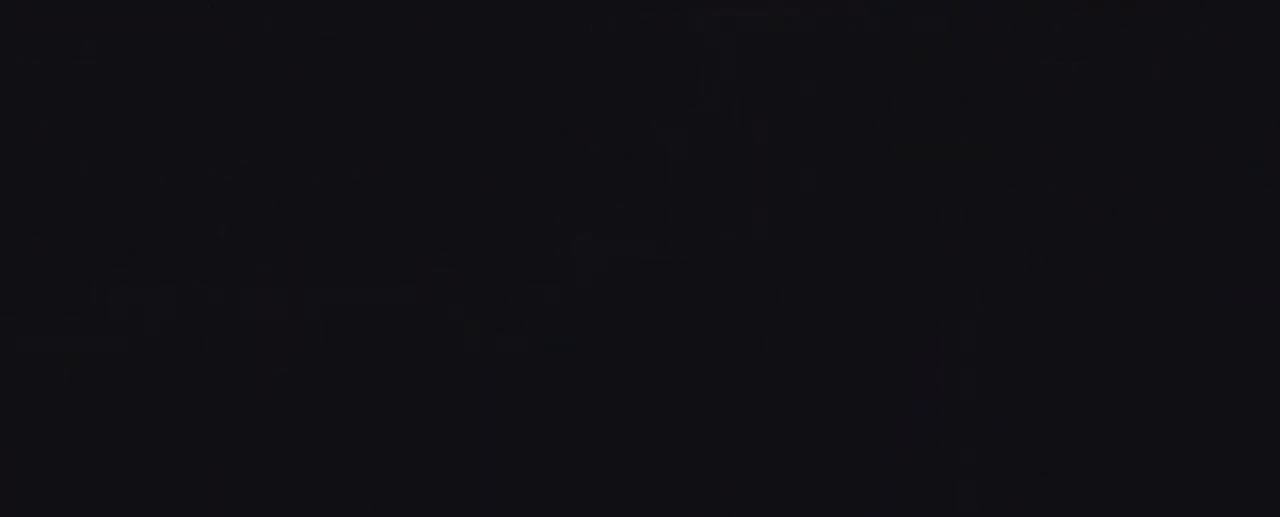
{"buttons": [], "left_stick": "center", "right_stick": "center", "events": []}
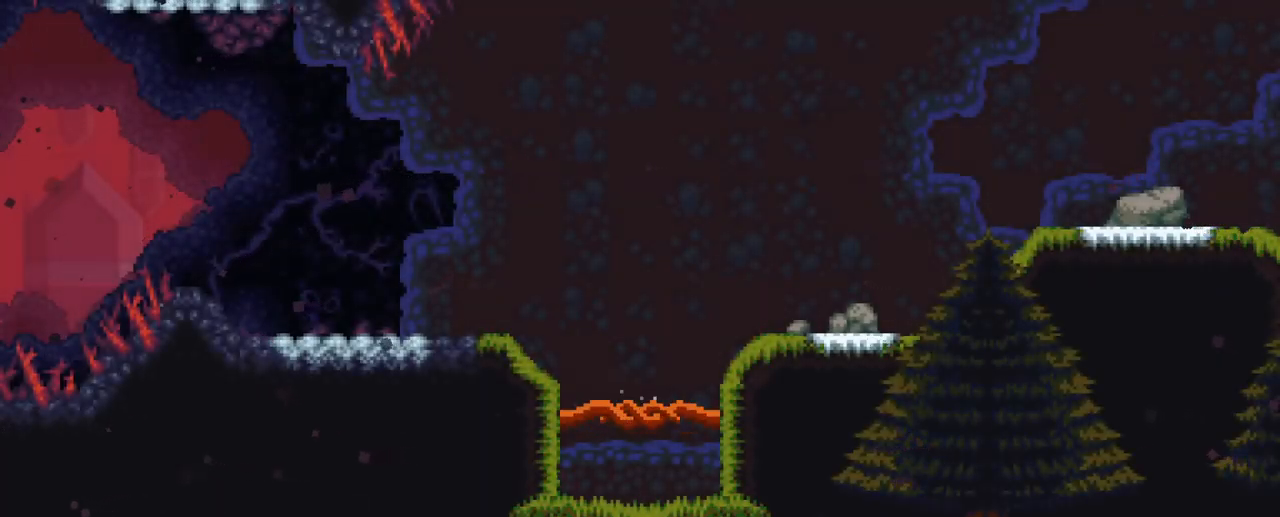
{"buttons": [], "left_stick": "center", "right_stick": "center", "events": []}
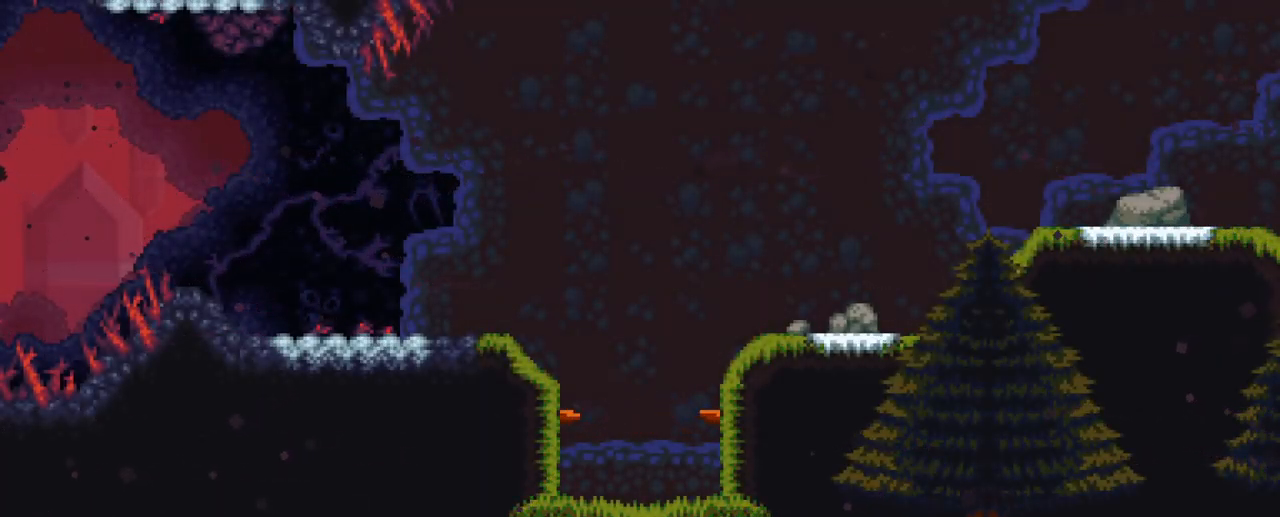
{"buttons": [], "left_stick": "center", "right_stick": "center", "events": []}
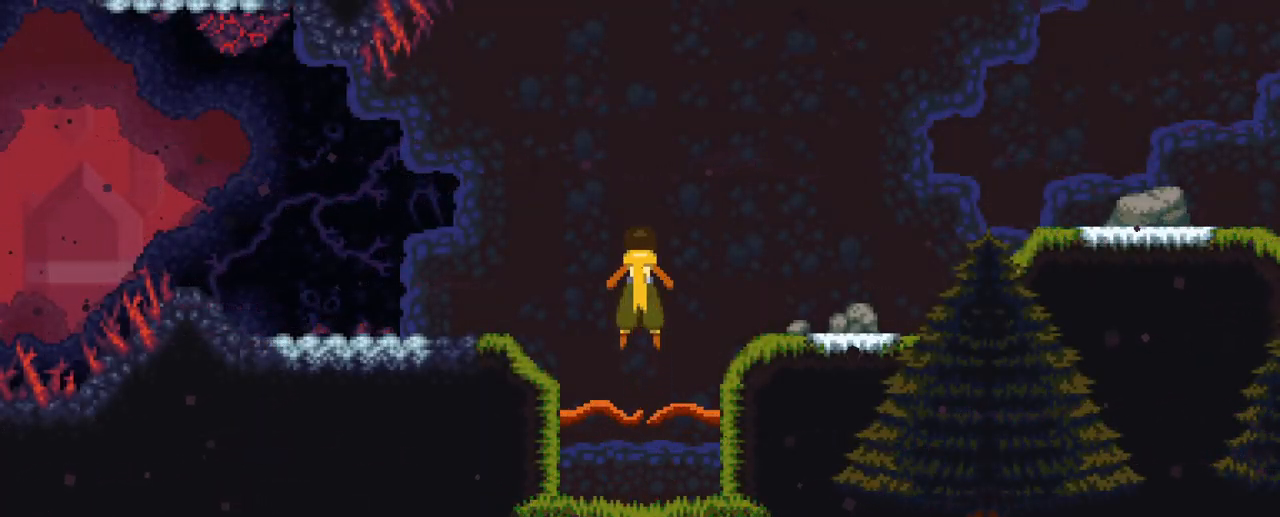
{"buttons": [], "left_stick": "center", "right_stick": "center", "events": []}
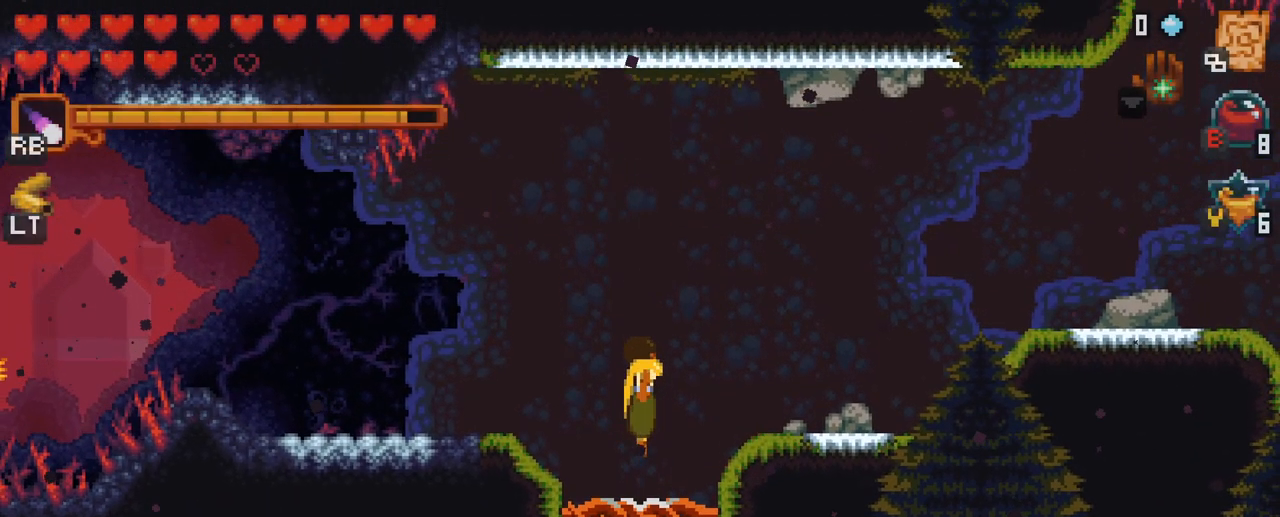
{"buttons": [], "left_stick": "center", "right_stick": "center", "events": [[317, "L1", "down"], [417, "L1", "up"]]}
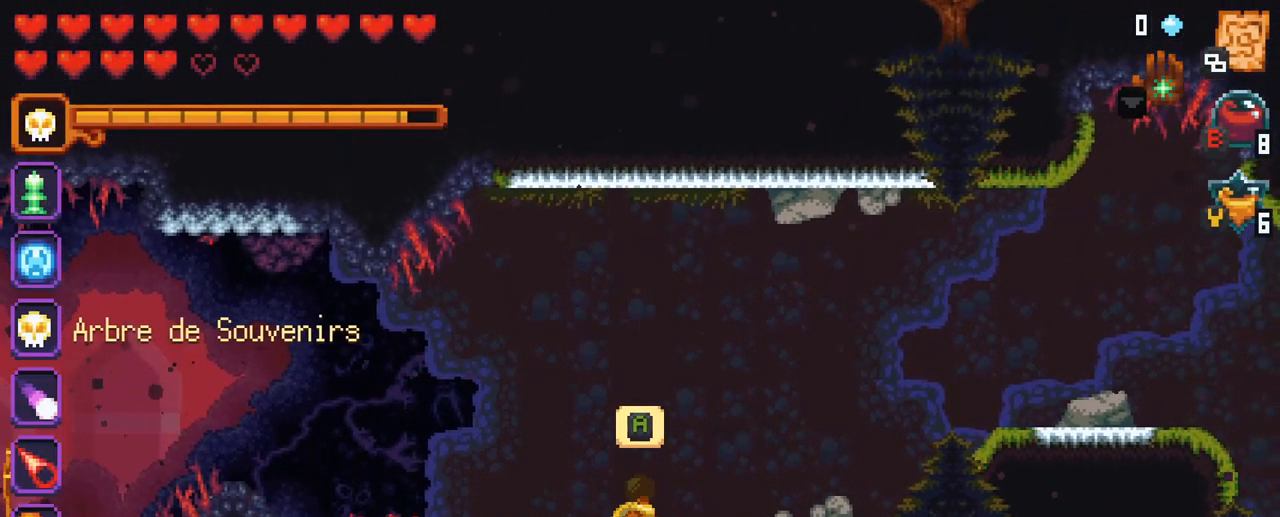
{"buttons": [], "left_stick": "center", "right_stick": "center", "events": [[383, "L1", "down"], [450, "L1", "up"]]}
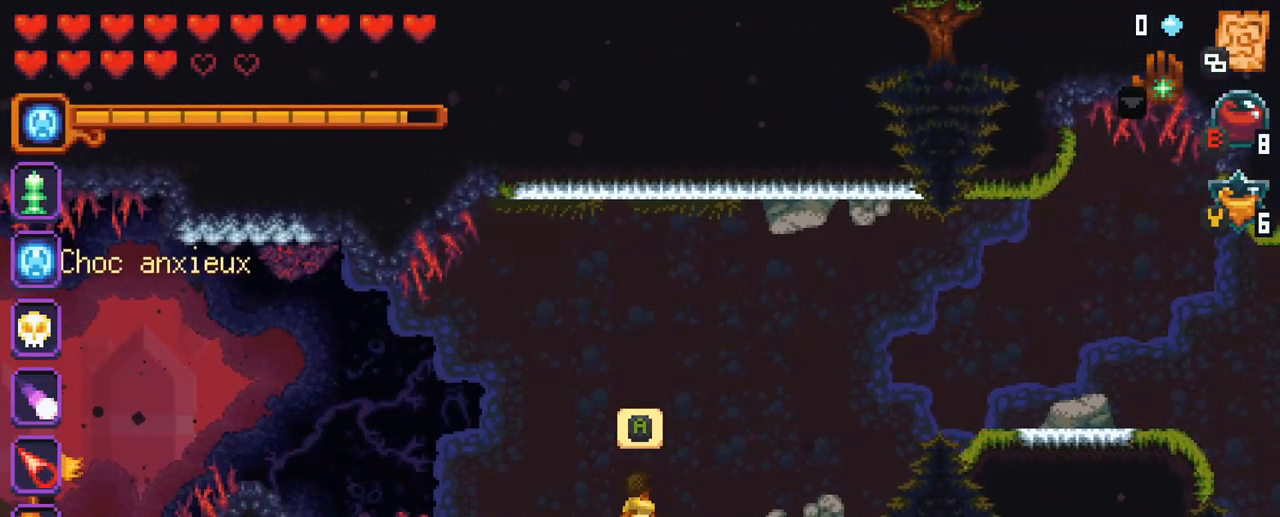
{"buttons": ["X"], "left_stick": "center", "right_stick": "center", "events": [[50, "L1", "down"], [150, "L1", "up"], [483, "X", "down"]]}
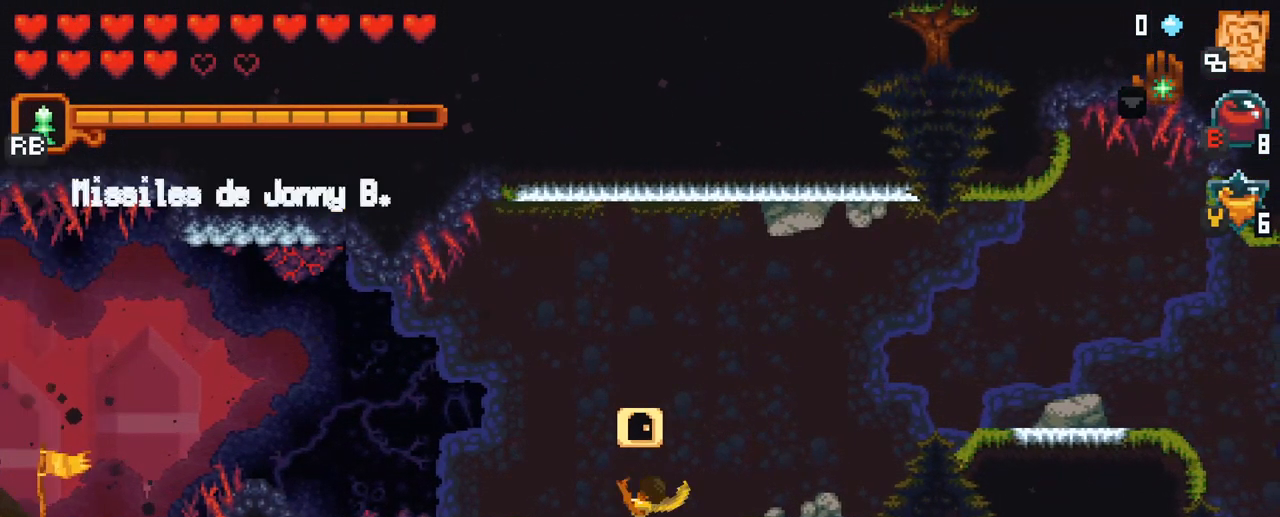
{"buttons": ["X", "R2"], "left_stick": "up", "right_stick": "center", "events": [[67, "left_stick", "up"], [466, "R2", "down"]]}
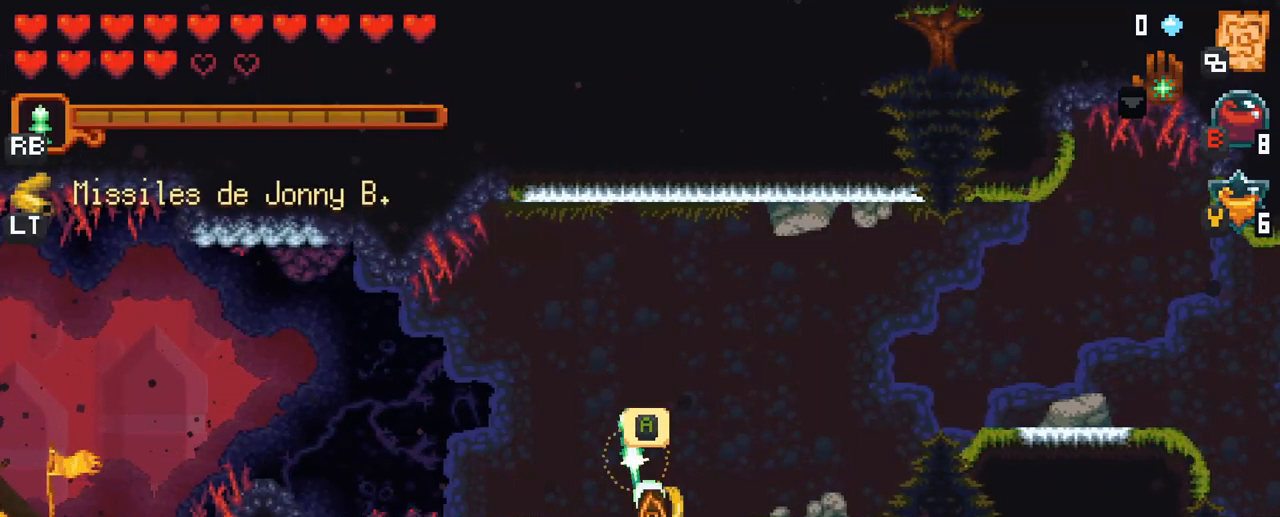
{"buttons": ["X"], "left_stick": "up-left", "right_stick": "center", "events": [[117, "R2", "up"], [217, "left_stick", "up-left"]]}
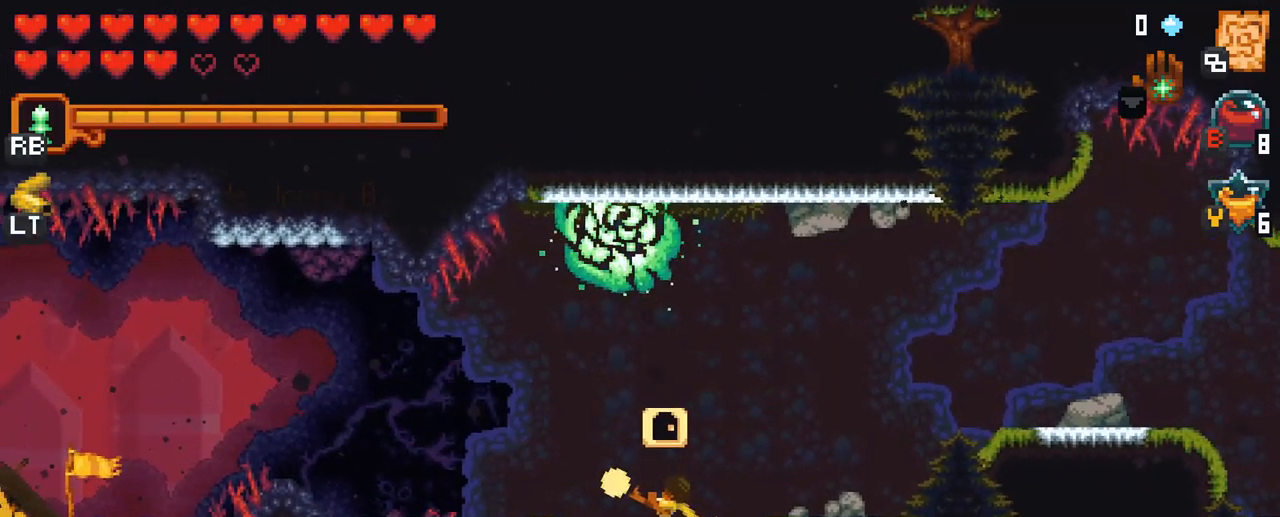
{"buttons": ["X"], "left_stick": "up-left", "right_stick": "center", "events": [[167, "R2", "down"], [333, "R2", "up"]]}
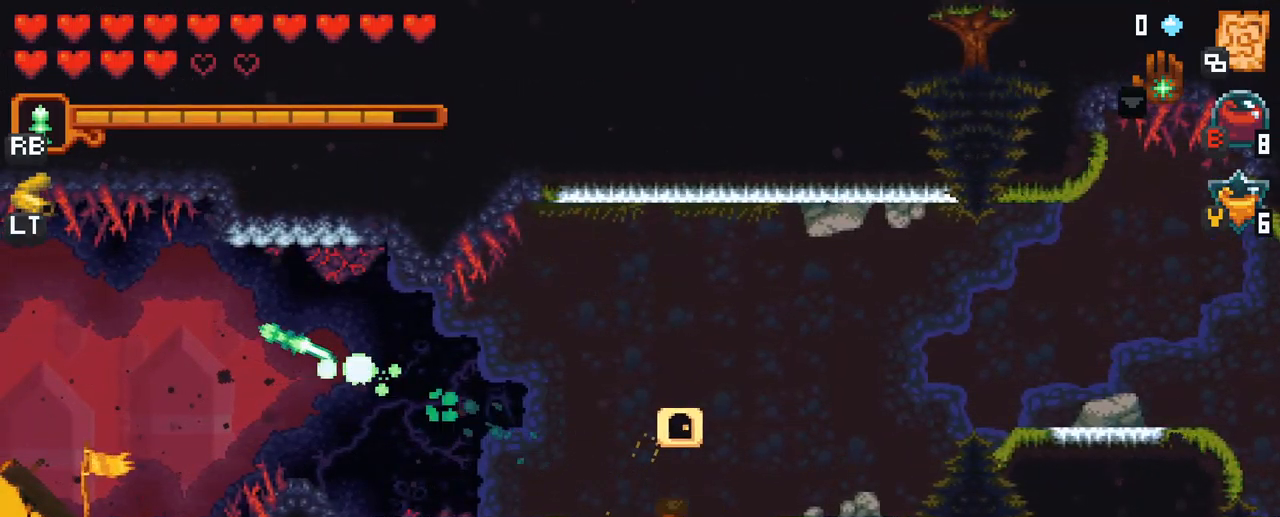
{"buttons": ["X"], "left_stick": "up-right", "right_stick": "center", "events": [[483, "left_stick", "up-right"]]}
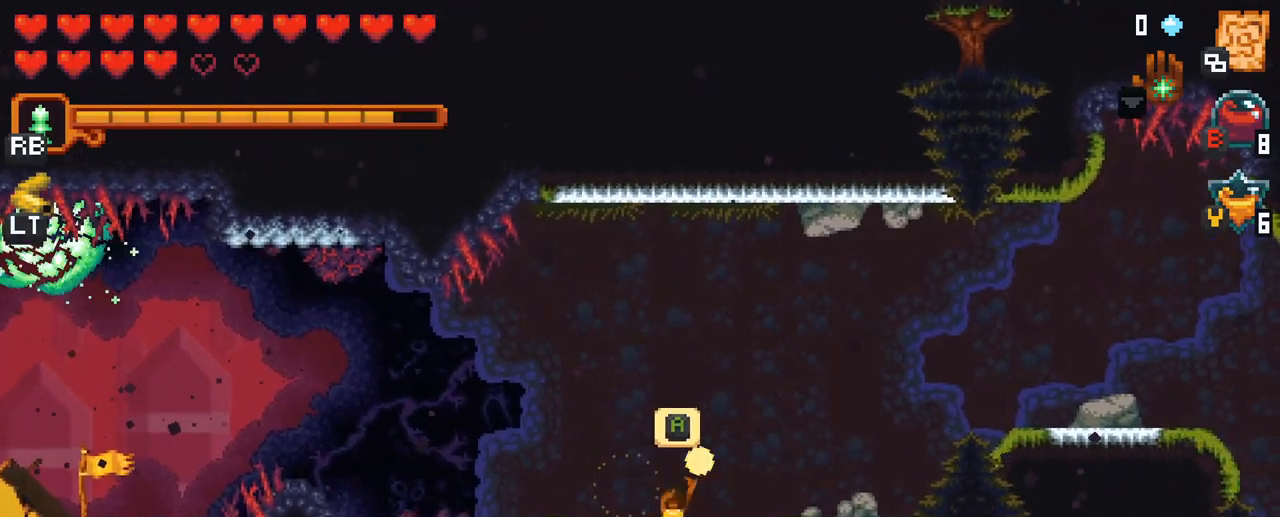
{"buttons": ["X"], "left_stick": "up-right", "right_stick": "center", "events": [[267, "R2", "down"], [450, "R2", "up"]]}
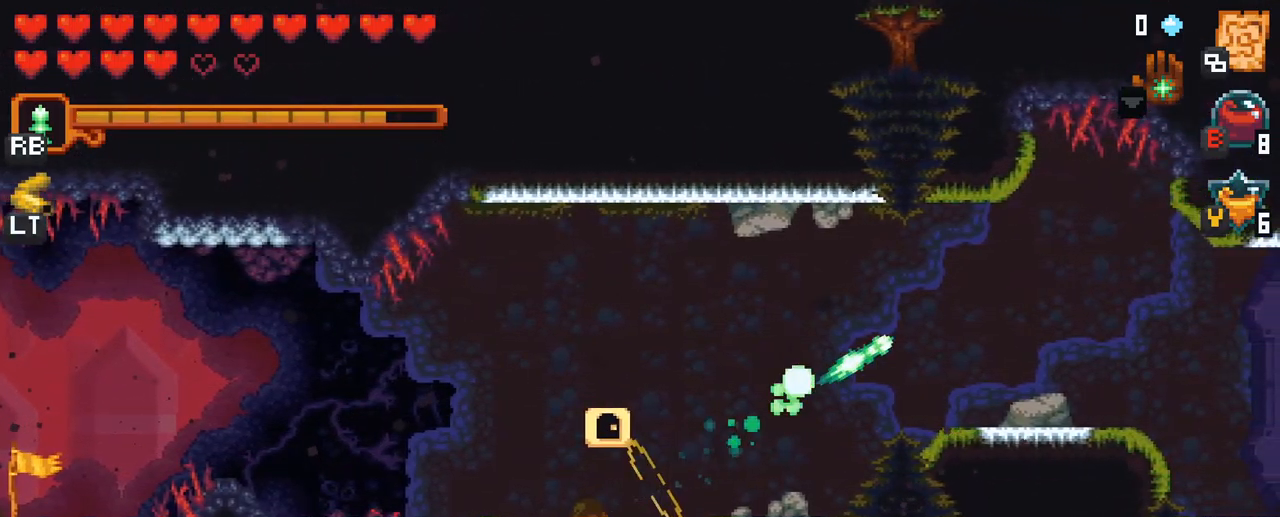
{"buttons": ["X"], "left_stick": "up-right", "right_stick": "center", "events": []}
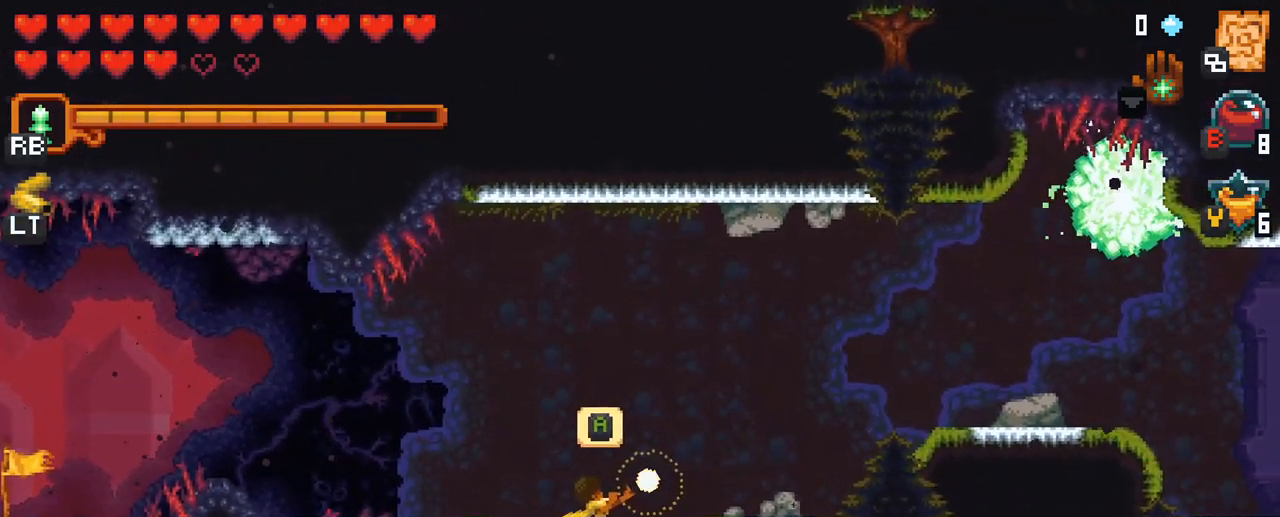
{"buttons": ["X"], "left_stick": "left", "right_stick": "center", "events": [[233, "left_stick", "up-left"], [400, "left_stick", "left"]]}
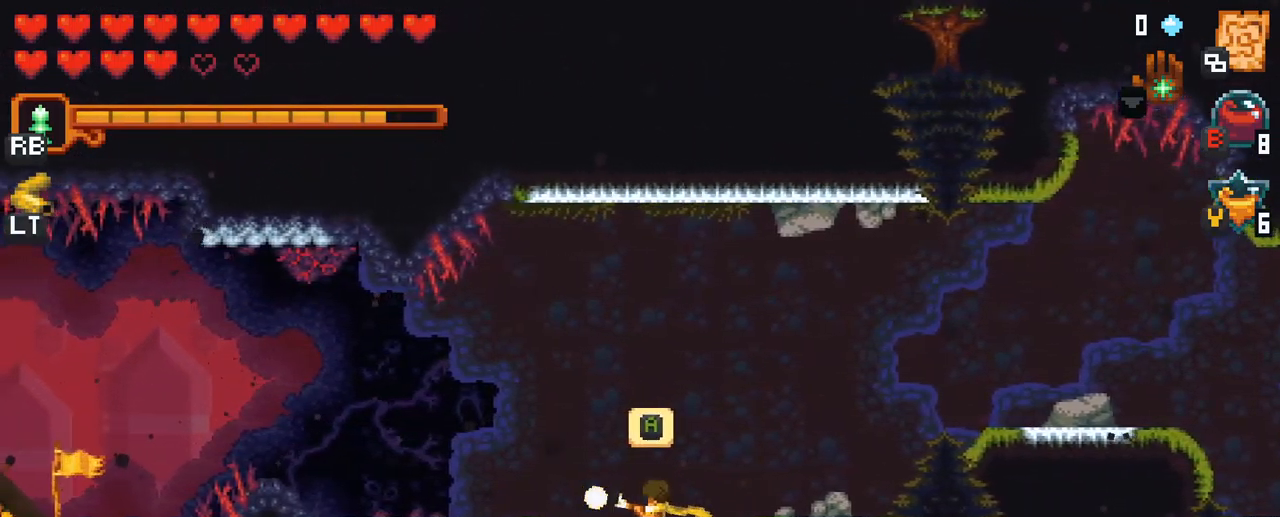
{"buttons": ["X"], "left_stick": "left", "right_stick": "center", "events": [[133, "left_stick", "down"], [250, "left_stick", "right"], [383, "left_stick", "up"], [483, "left_stick", "left"]]}
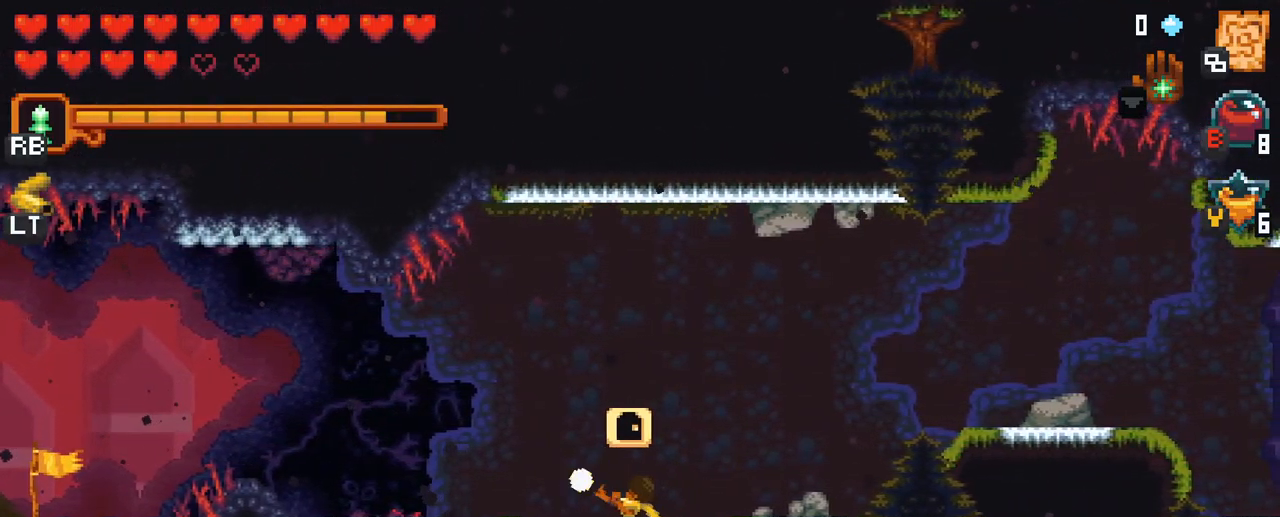
{"buttons": ["X"], "left_stick": "up-left", "right_stick": "center", "events": [[33, "left_stick", "down-left"], [200, "left_stick", "up-left"]]}
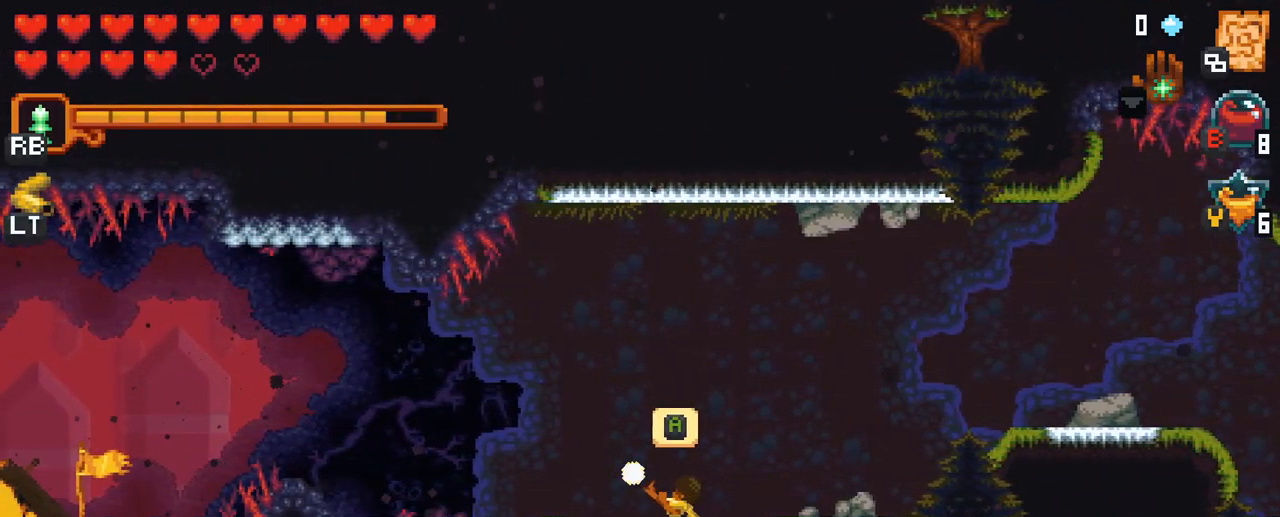
{"buttons": ["X"], "left_stick": "right", "right_stick": "center", "events": [[33, "left_stick", "up"], [150, "R2", "down"], [150, "left_stick", "up-right"], [250, "left_stick", "right"], [350, "R2", "up"]]}
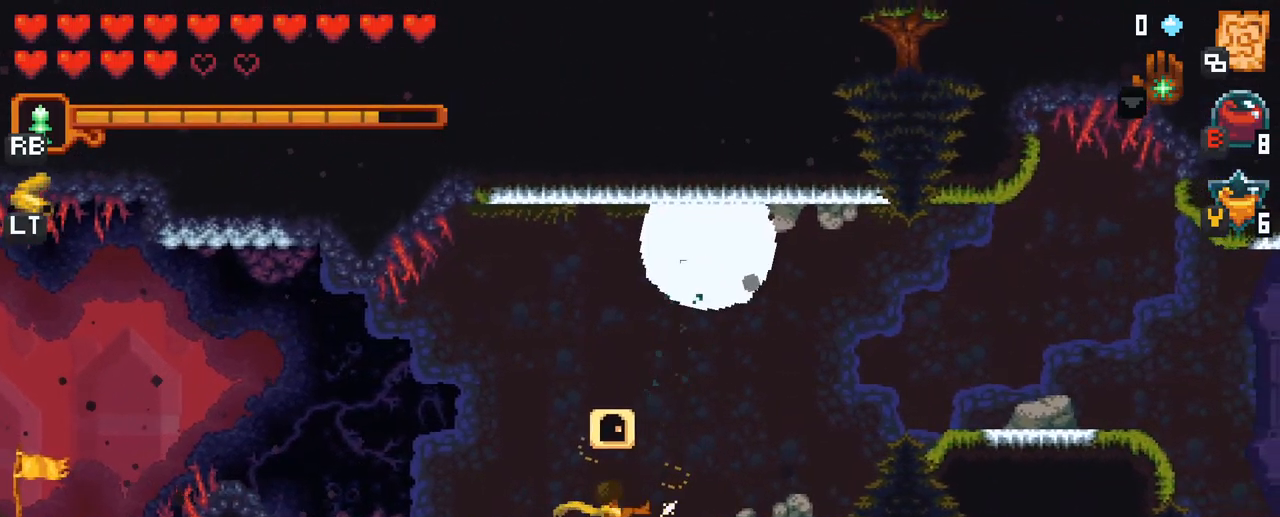
{"buttons": [], "left_stick": "up-left", "right_stick": "center", "events": [[33, "left_stick", "up-left"], [350, "left_stick", "up"], [434, "X", "up"], [484, "left_stick", "up-left"]]}
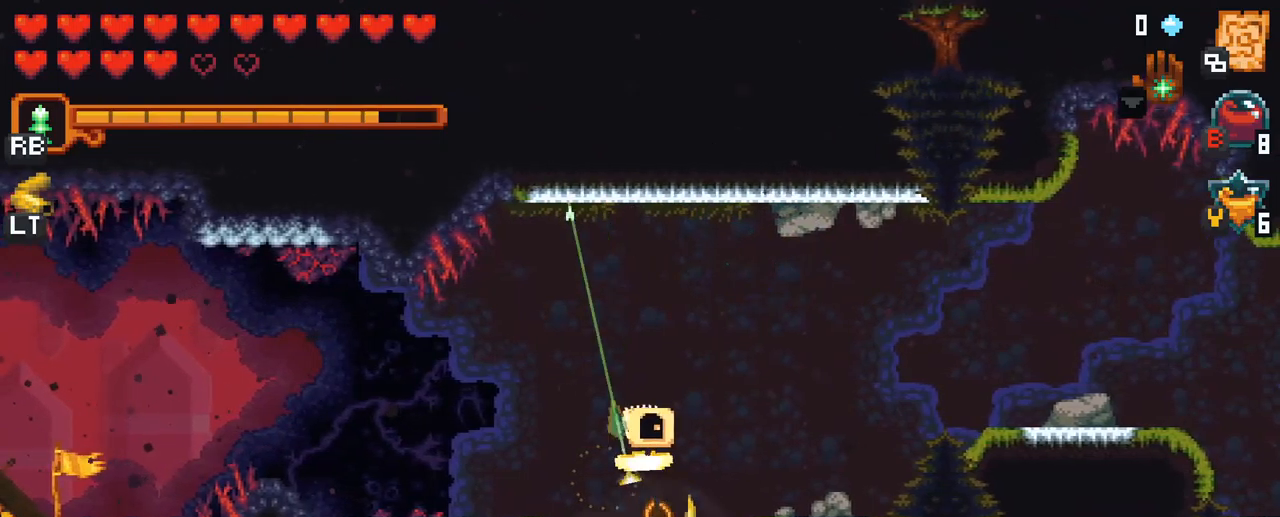
{"buttons": ["A"], "left_stick": "left", "right_stick": "center", "events": [[84, "A", "down"], [217, "A", "up"], [317, "left_stick", "left"], [450, "A", "down"]]}